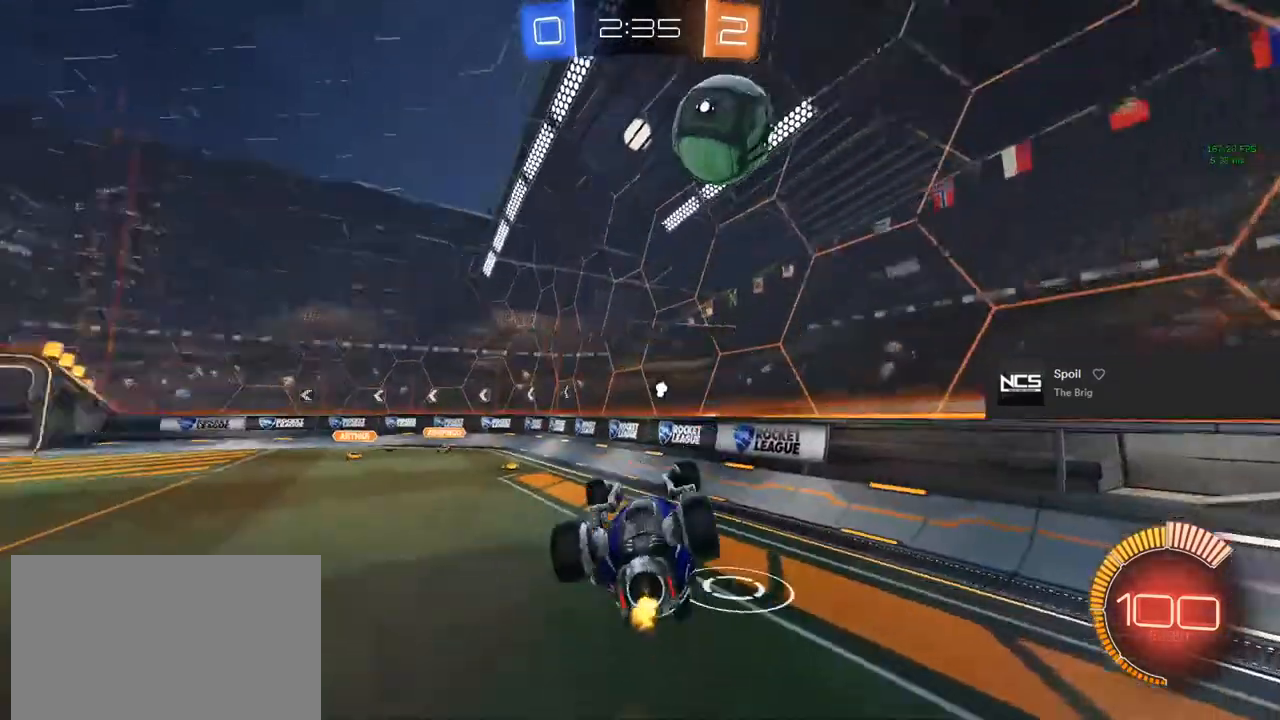
Gameplay with a controller (PlayStation layout); each line is a JSON object with the inputs held at the frame after it. "events" lists button and stick changes between this image and that frame as [ms after this image, input, new state], when the widget could be followed in between.
{"buttons": ["R2"], "left_stick": "down-right", "right_stick": "center", "events": [[50, "left_stick", "center"], [67, "L1", "down"], [100, "CIRCLE", "down"], [317, "CIRCLE", "up"], [383, "left_stick", "down-right"], [483, "L1", "up"]]}
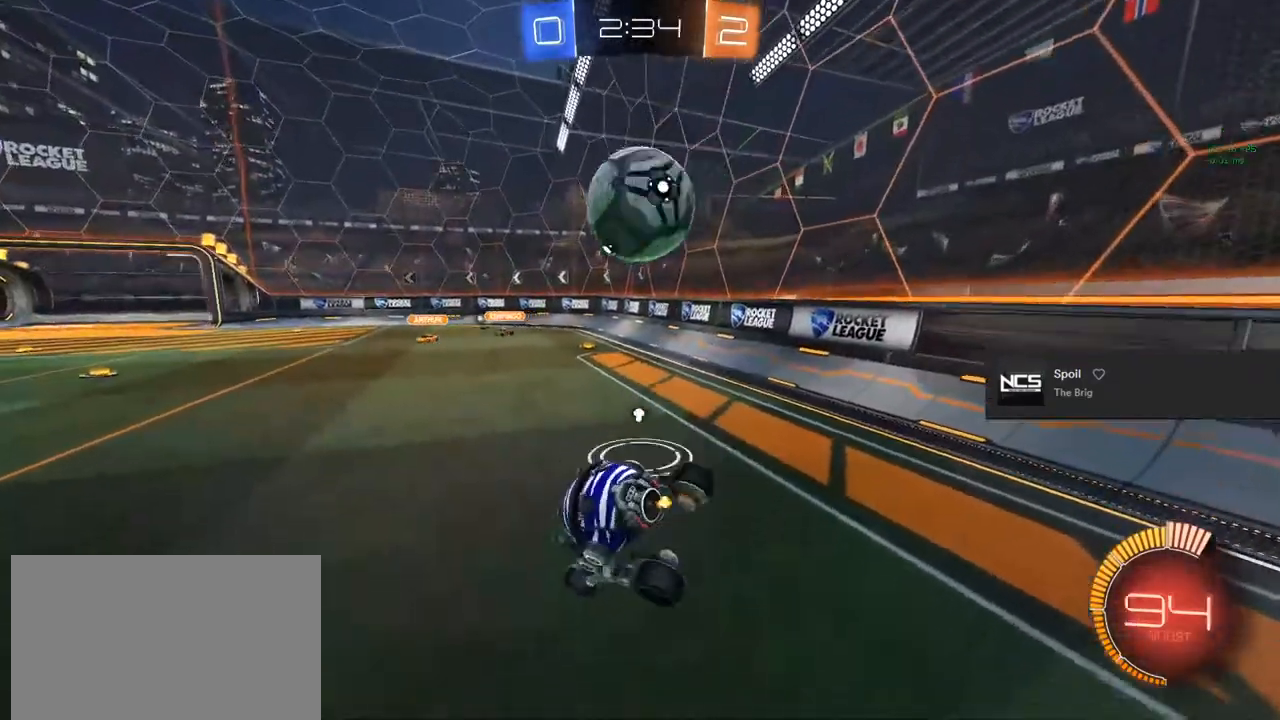
{"buttons": [], "left_stick": "center", "right_stick": "center", "events": [[33, "left_stick", "center"], [267, "CIRCLE", "down"], [350, "CIRCLE", "up"], [483, "R2", "up"]]}
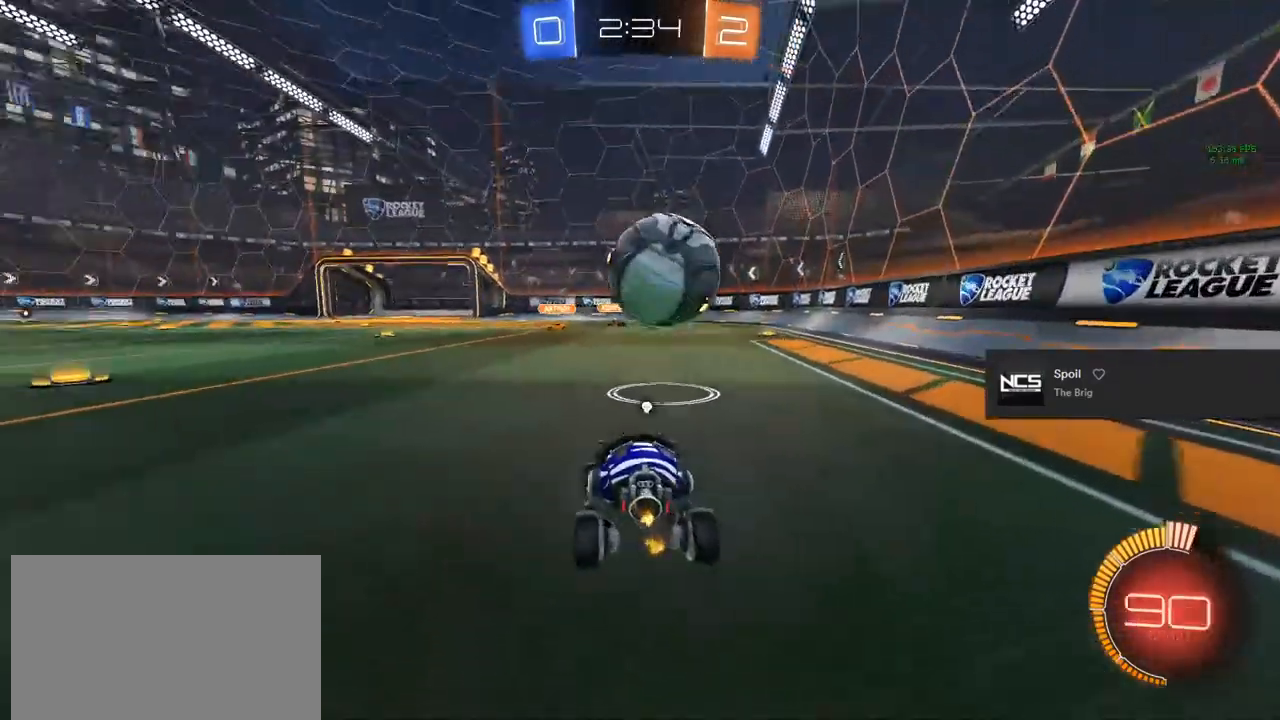
{"buttons": ["R2"], "left_stick": "center", "right_stick": "center", "events": [[350, "R2", "down"], [433, "left_stick", "left"], [483, "left_stick", "center"]]}
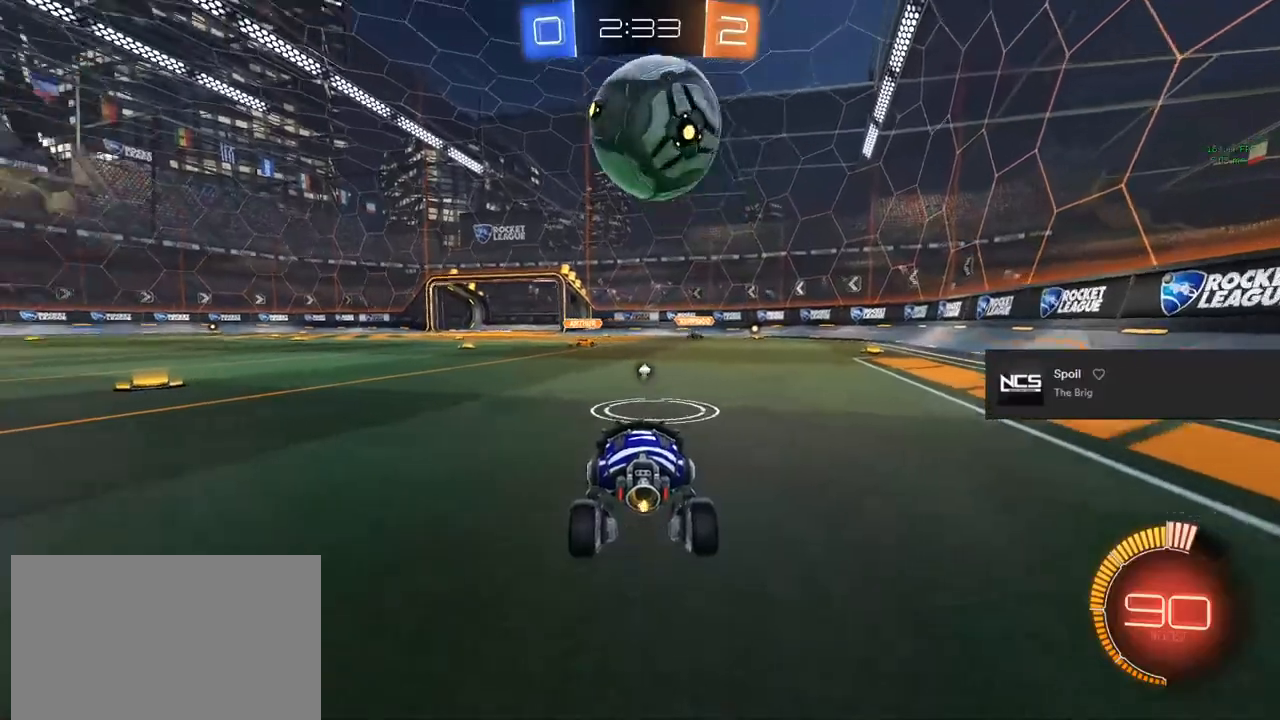
{"buttons": ["L2", "R2"], "left_stick": "down-right", "right_stick": "center", "events": [[83, "R2", "up"], [300, "L2", "down"], [333, "left_stick", "down-right"], [417, "R2", "down"]]}
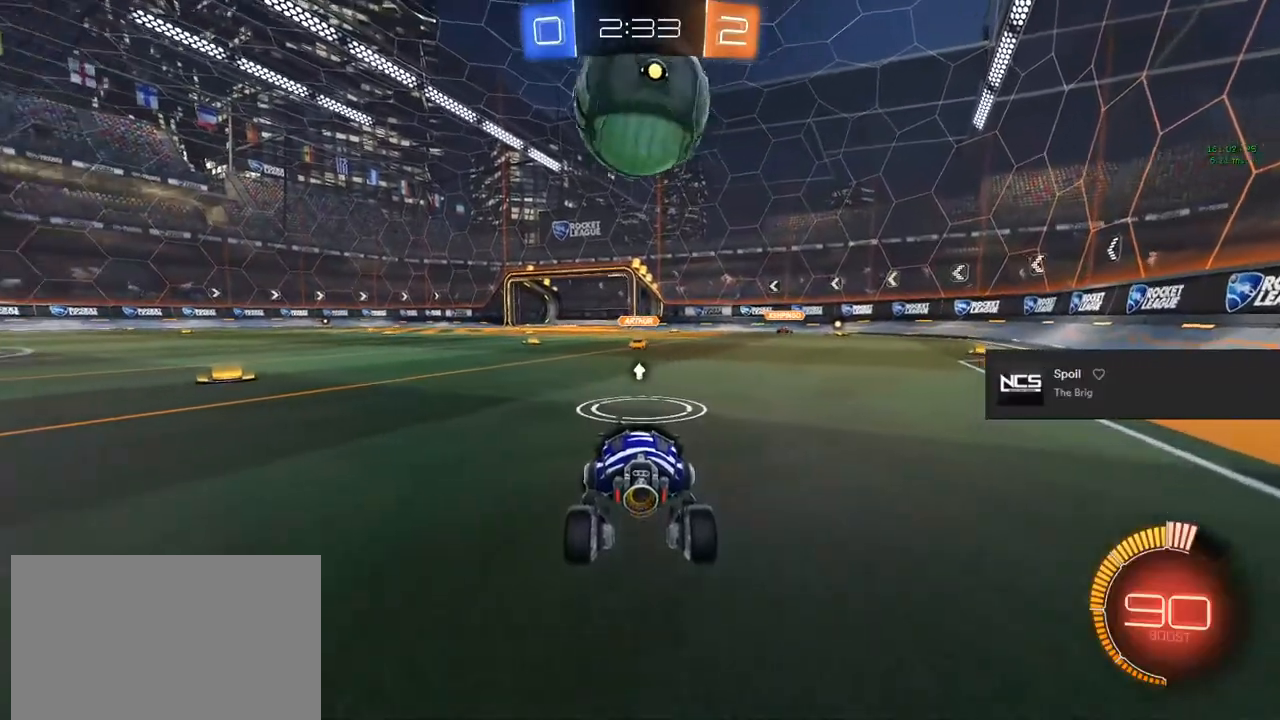
{"buttons": ["R2"], "left_stick": "center", "right_stick": "center", "events": [[100, "L2", "up"], [150, "CIRCLE", "down"], [150, "left_stick", "up-left"], [300, "left_stick", "center"], [317, "CIRCLE", "up"]]}
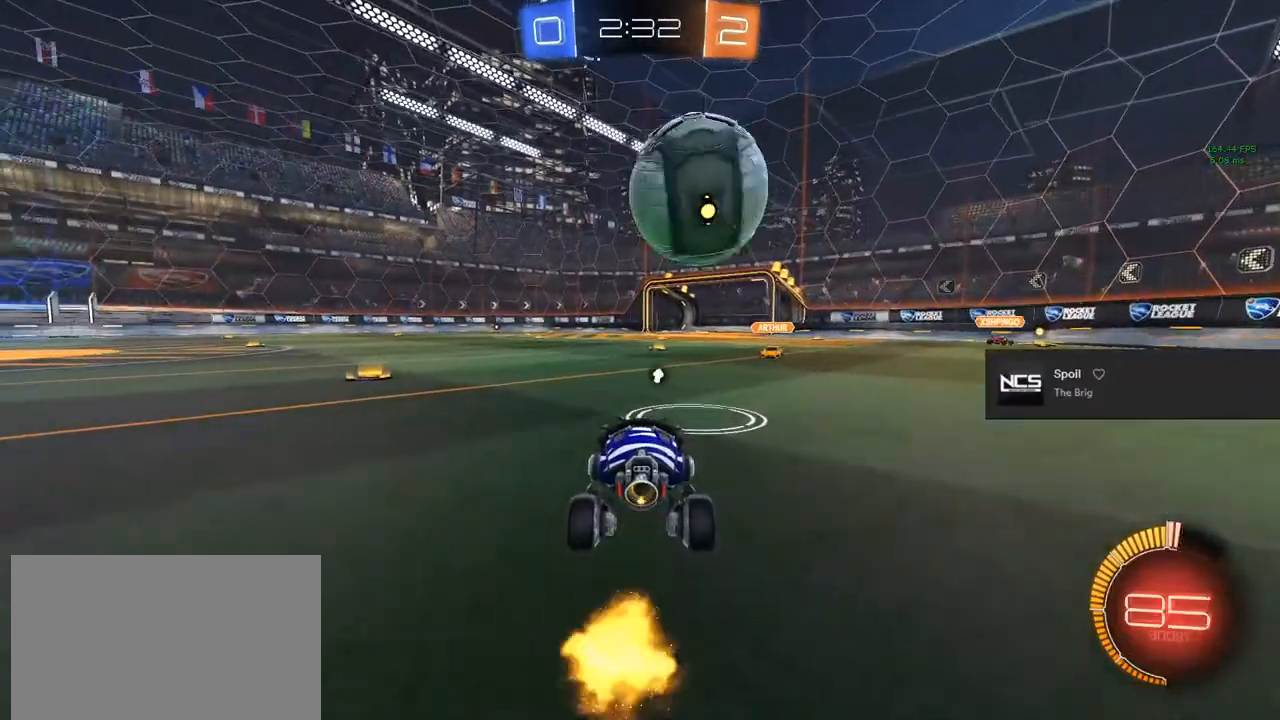
{"buttons": ["CIRCLE", "R2"], "left_stick": "center", "right_stick": "center", "events": [[133, "L2", "down"], [133, "R2", "up"], [250, "R2", "down"], [283, "L2", "up"], [433, "CIRCLE", "down"]]}
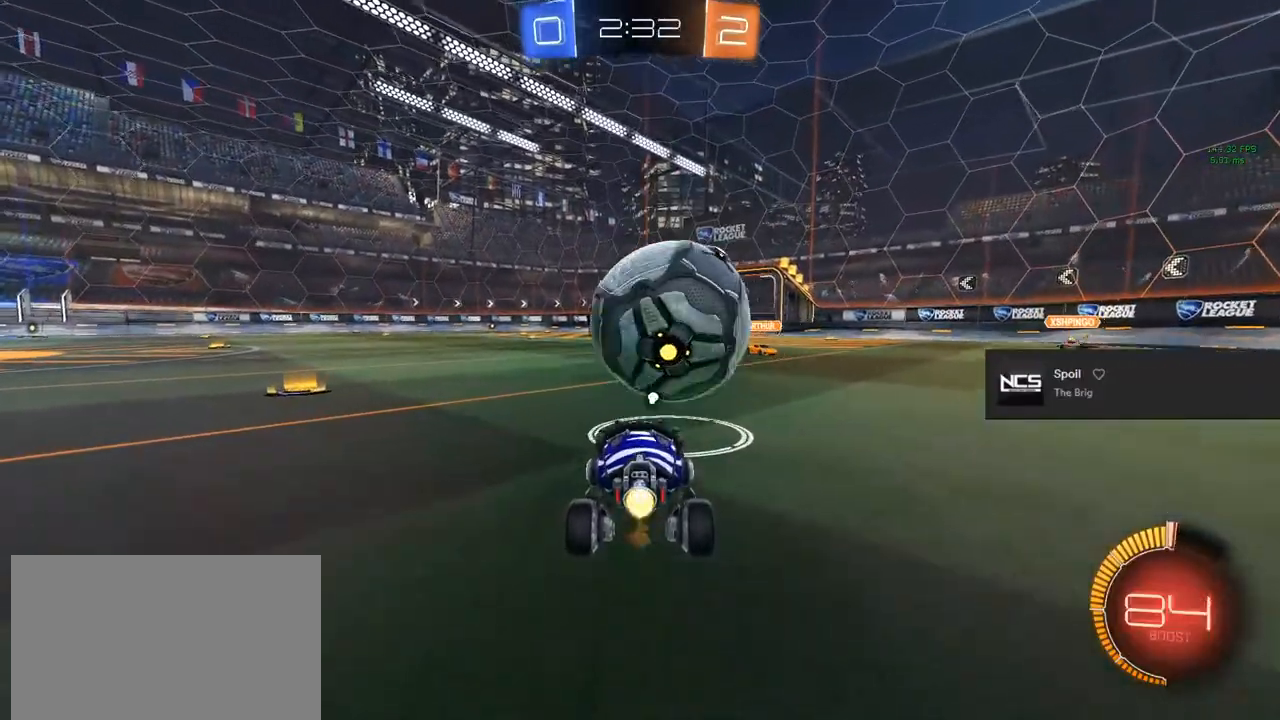
{"buttons": ["CIRCLE", "R2"], "left_stick": "up", "right_stick": "center", "events": [[17, "left_stick", "down"], [33, "CROSS", "down"], [150, "CROSS", "up"], [217, "left_stick", "center"], [250, "CROSS", "down"], [350, "CROSS", "up"], [450, "left_stick", "up"]]}
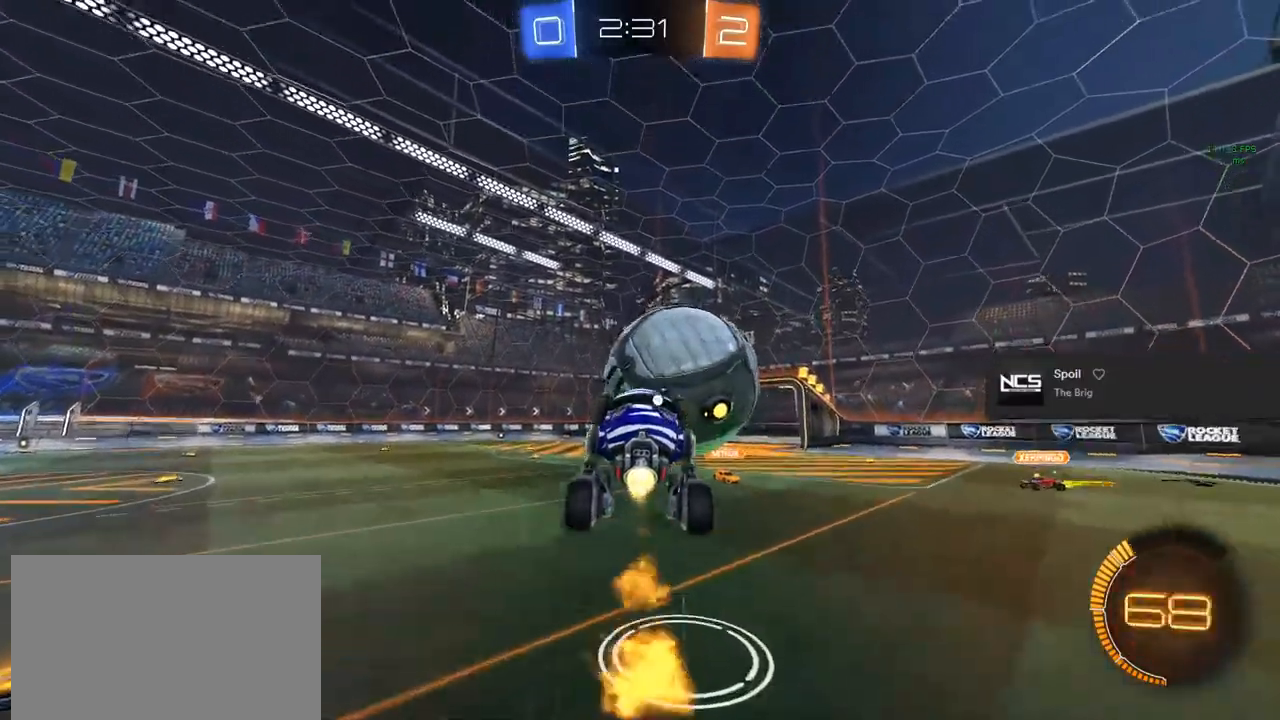
{"buttons": ["CIRCLE", "R2"], "left_stick": "center", "right_stick": "center", "events": [[217, "left_stick", "center"]]}
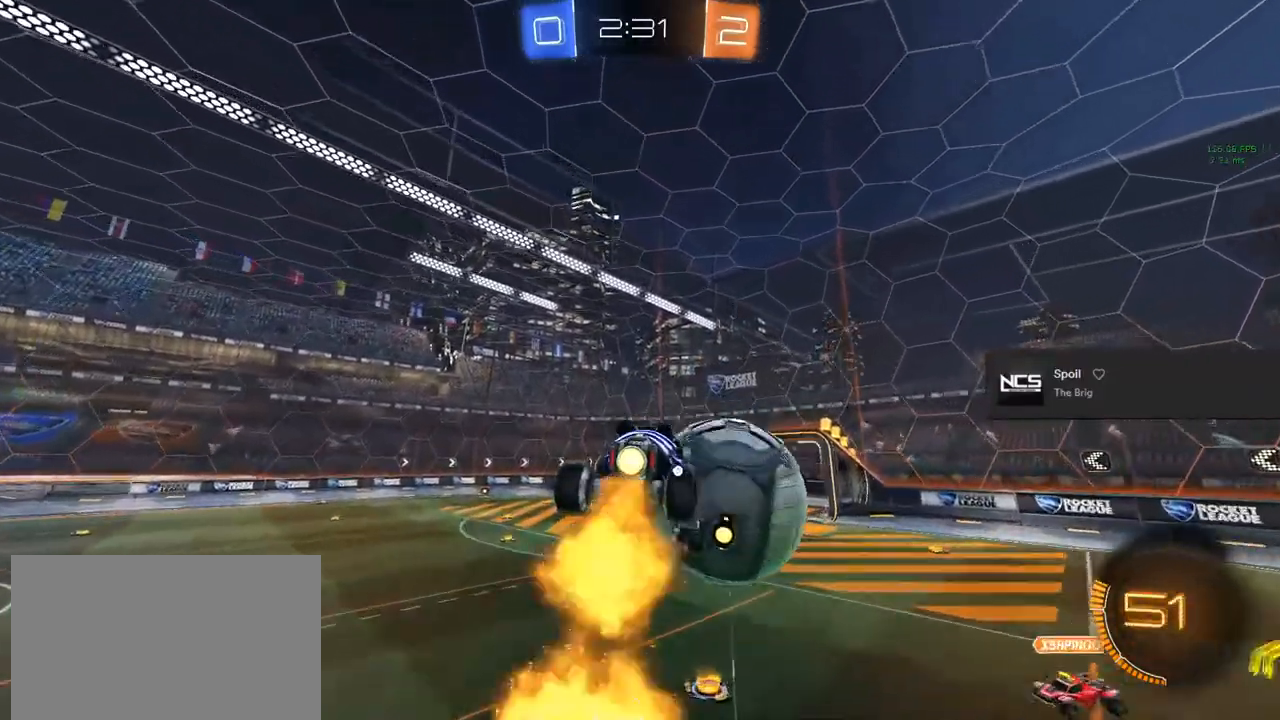
{"buttons": ["CIRCLE", "R2"], "left_stick": "center", "right_stick": "center", "events": [[50, "left_stick", "right"], [100, "left_stick", "center"]]}
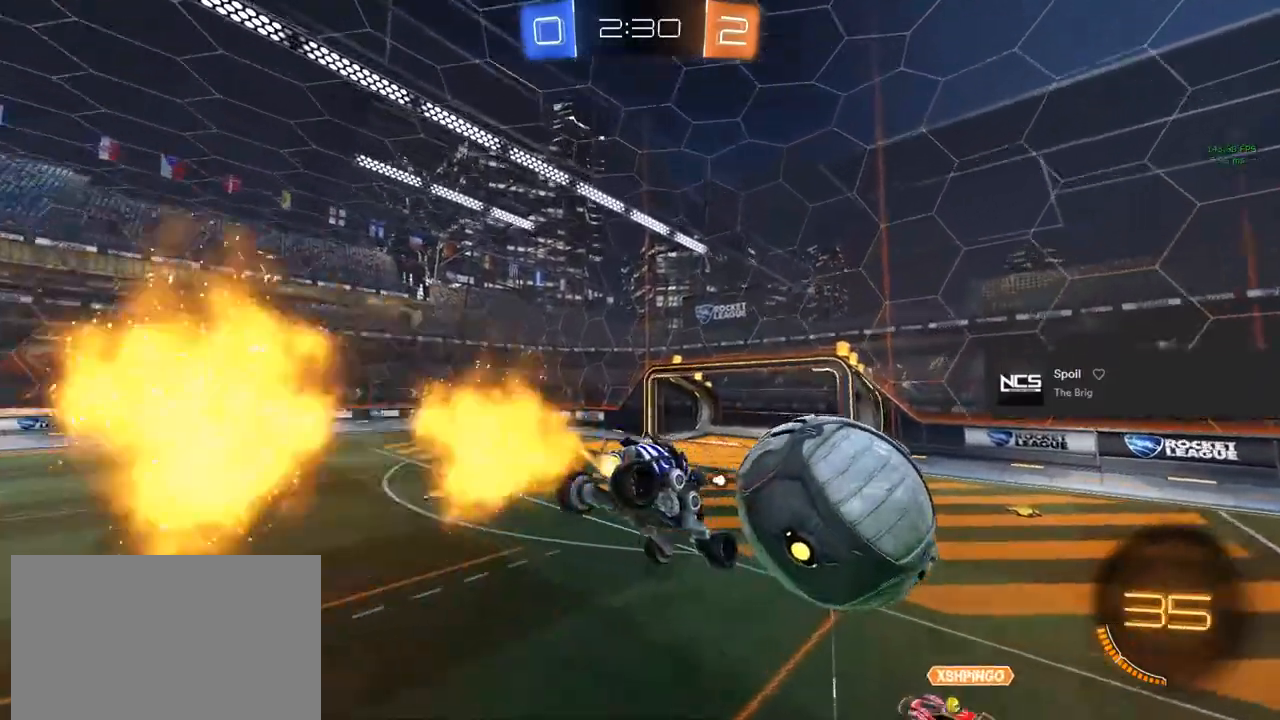
{"buttons": [], "left_stick": "center", "right_stick": "center", "events": [[83, "CIRCLE", "up"], [117, "left_stick", "down"], [167, "L1", "down"], [267, "left_stick", "down-left"], [400, "R2", "up"], [417, "L1", "up"], [483, "left_stick", "center"]]}
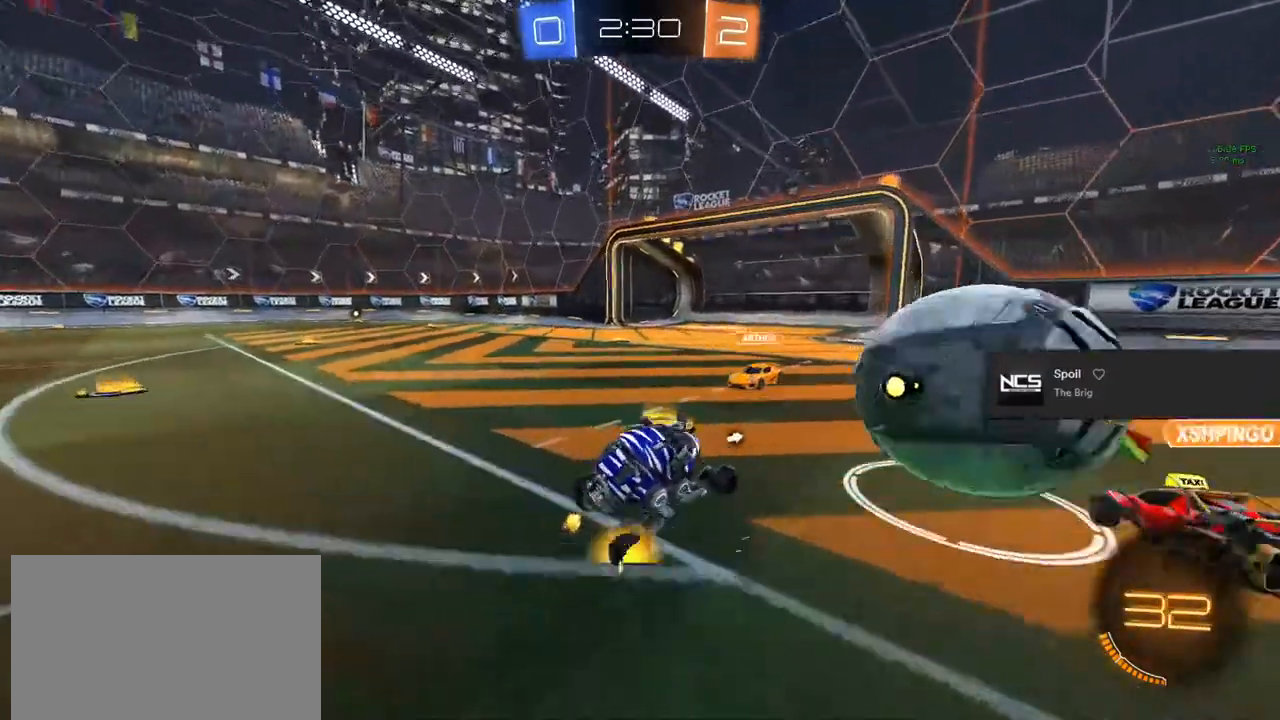
{"buttons": ["R2"], "left_stick": "left", "right_stick": "center", "events": [[133, "L2", "down"], [250, "L2", "up"], [333, "R2", "down"], [383, "left_stick", "left"]]}
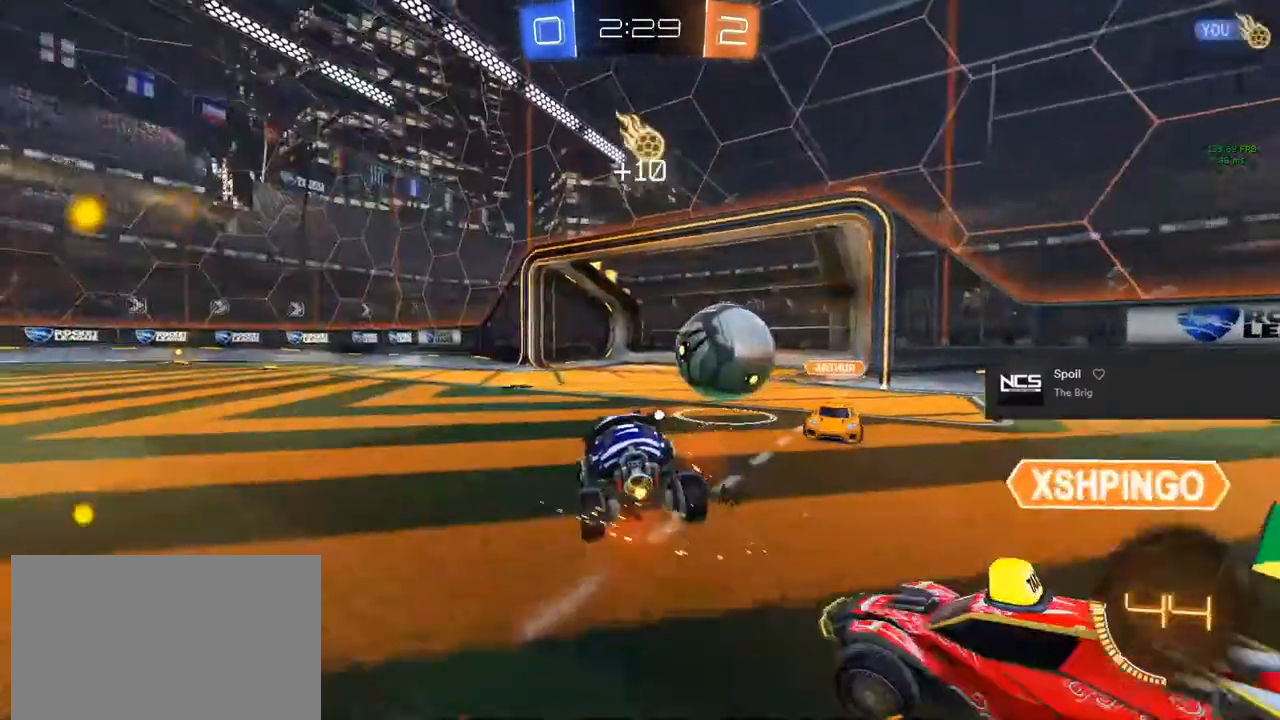
{"buttons": ["TRIANGLE", "R2"], "left_stick": "down-right", "right_stick": "center", "events": [[133, "left_stick", "center"], [367, "left_stick", "right"], [450, "left_stick", "down-right"], [483, "TRIANGLE", "down"]]}
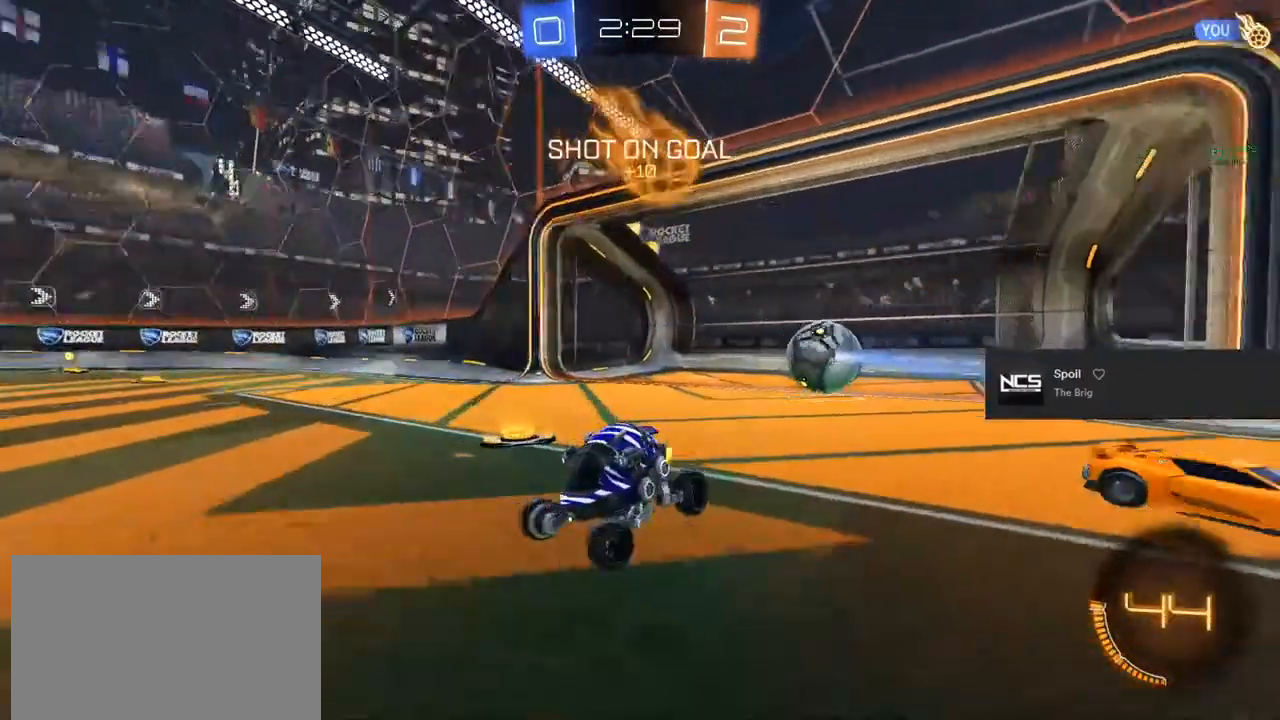
{"buttons": ["R2"], "left_stick": "center", "right_stick": "center", "events": [[67, "TRIANGLE", "up"], [183, "left_stick", "center"]]}
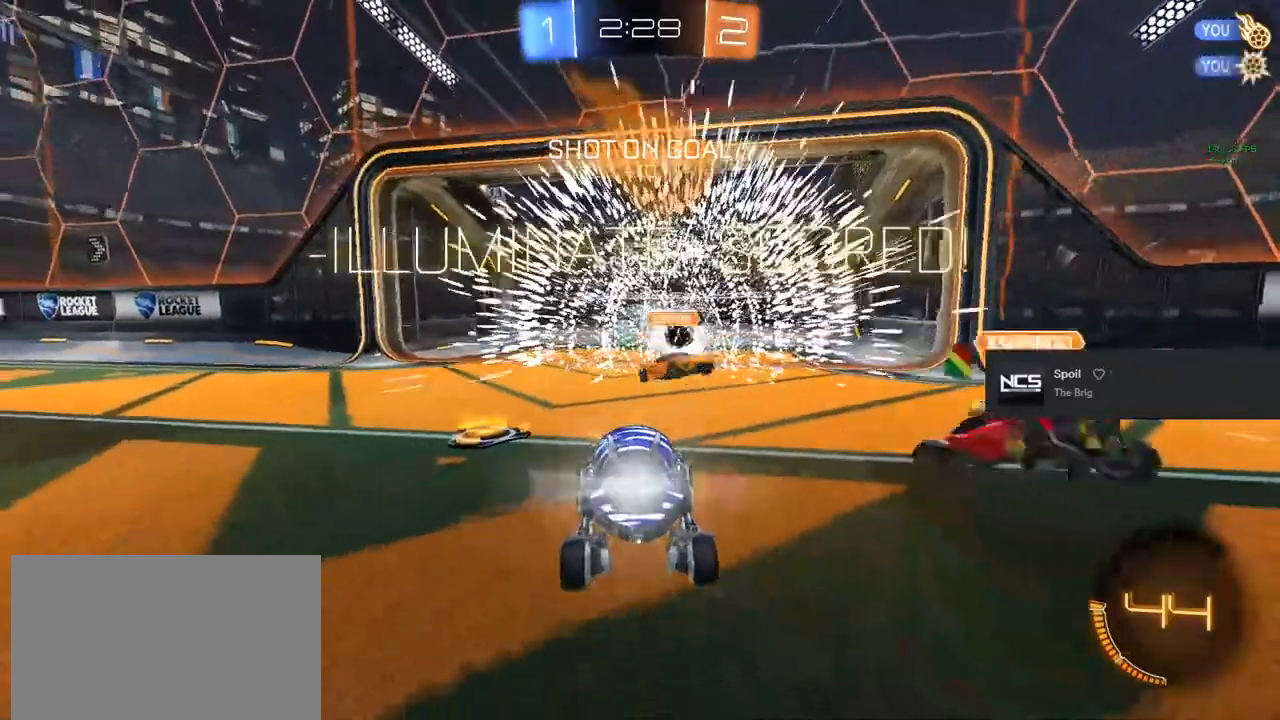
{"buttons": ["R2"], "left_stick": "center", "right_stick": "center", "events": []}
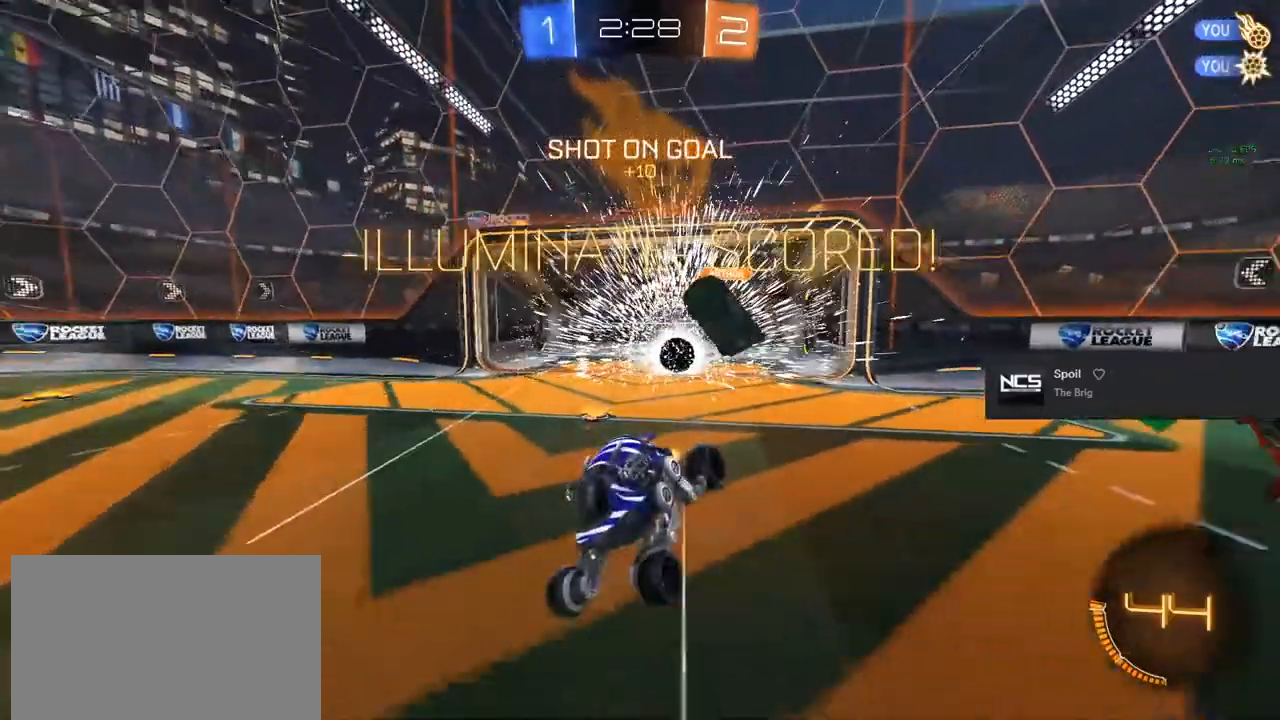
{"buttons": ["L1", "R2"], "left_stick": "down", "right_stick": "center", "events": [[217, "left_stick", "up"], [300, "CROSS", "down"], [333, "CROSS", "up"], [333, "R2", "up"], [350, "left_stick", "down"], [400, "L1", "down"], [450, "R2", "down"]]}
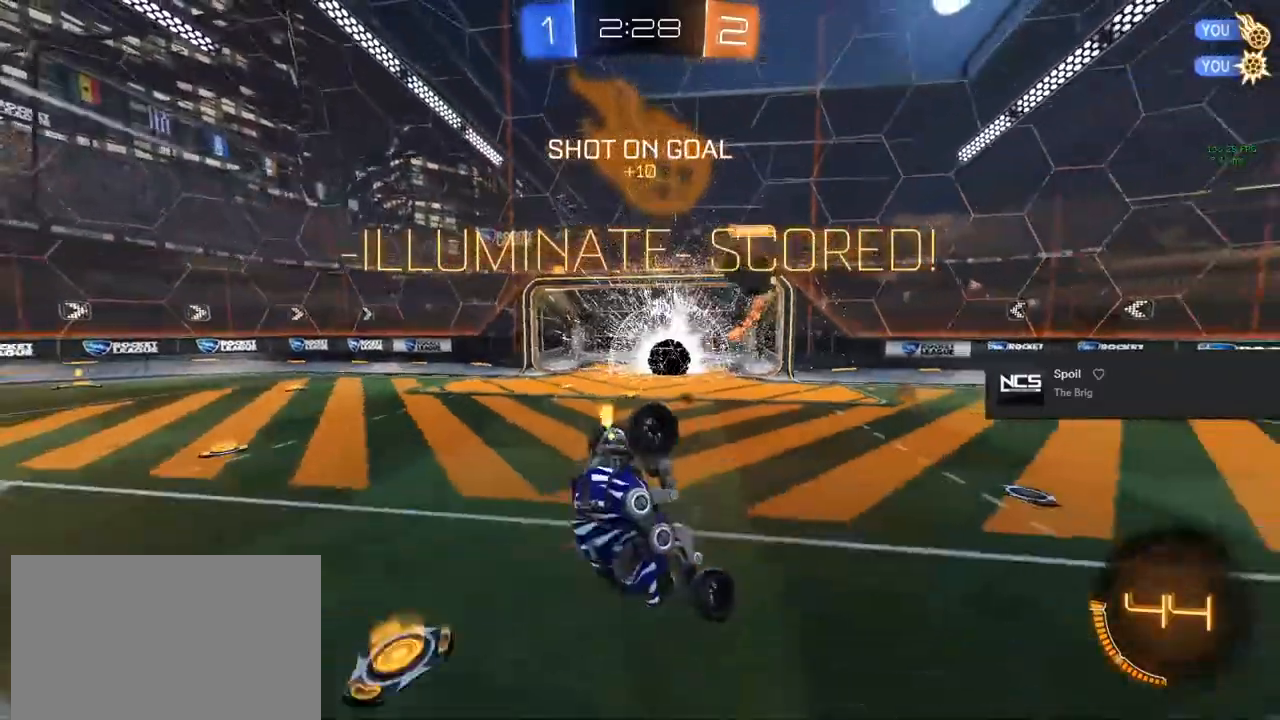
{"buttons": ["L1", "R2"], "left_stick": "up-right", "right_stick": "center", "events": [[50, "TRIANGLE", "down"], [117, "TRIANGLE", "up"], [283, "left_stick", "center"], [467, "left_stick", "up-right"]]}
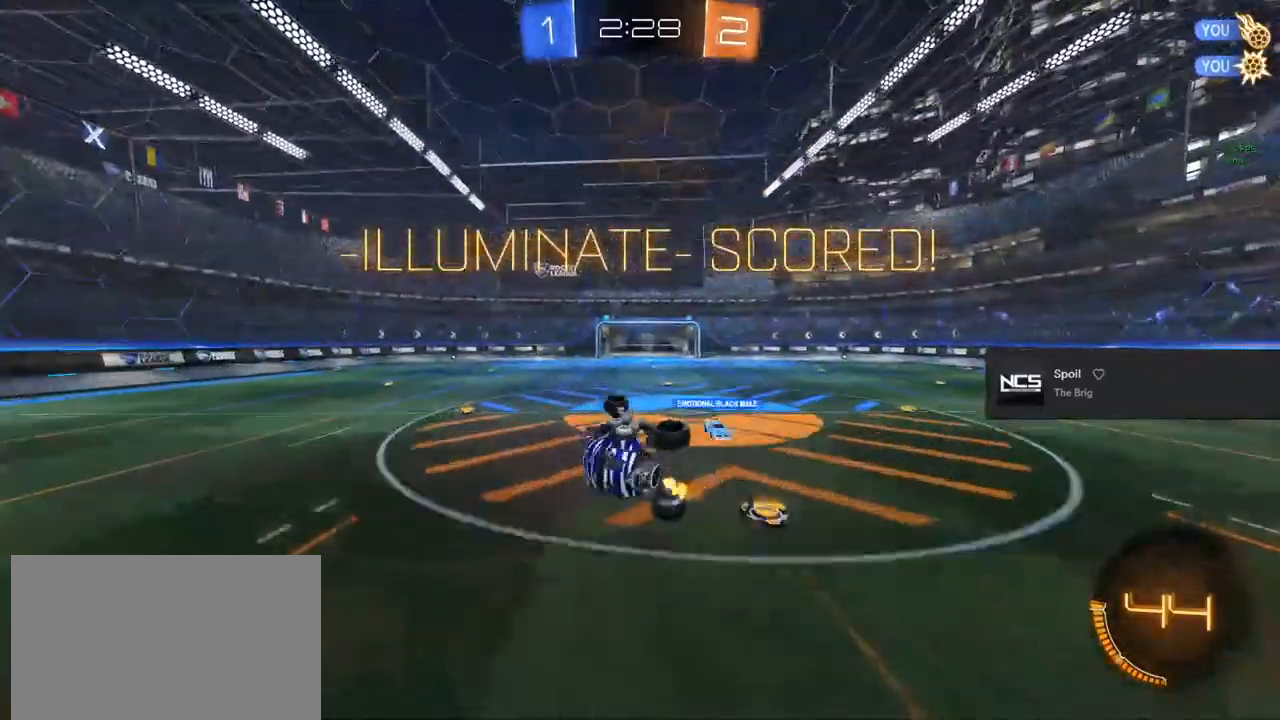
{"buttons": ["L1"], "left_stick": "center", "right_stick": "center", "events": [[133, "R2", "up"], [167, "left_stick", "center"], [217, "L1", "up"], [283, "CIRCLE", "down"], [283, "R1", "down"], [283, "left_stick", "down"], [367, "left_stick", "down-left"], [433, "CIRCLE", "up"], [433, "L1", "down"], [433, "R1", "up"], [500, "left_stick", "center"]]}
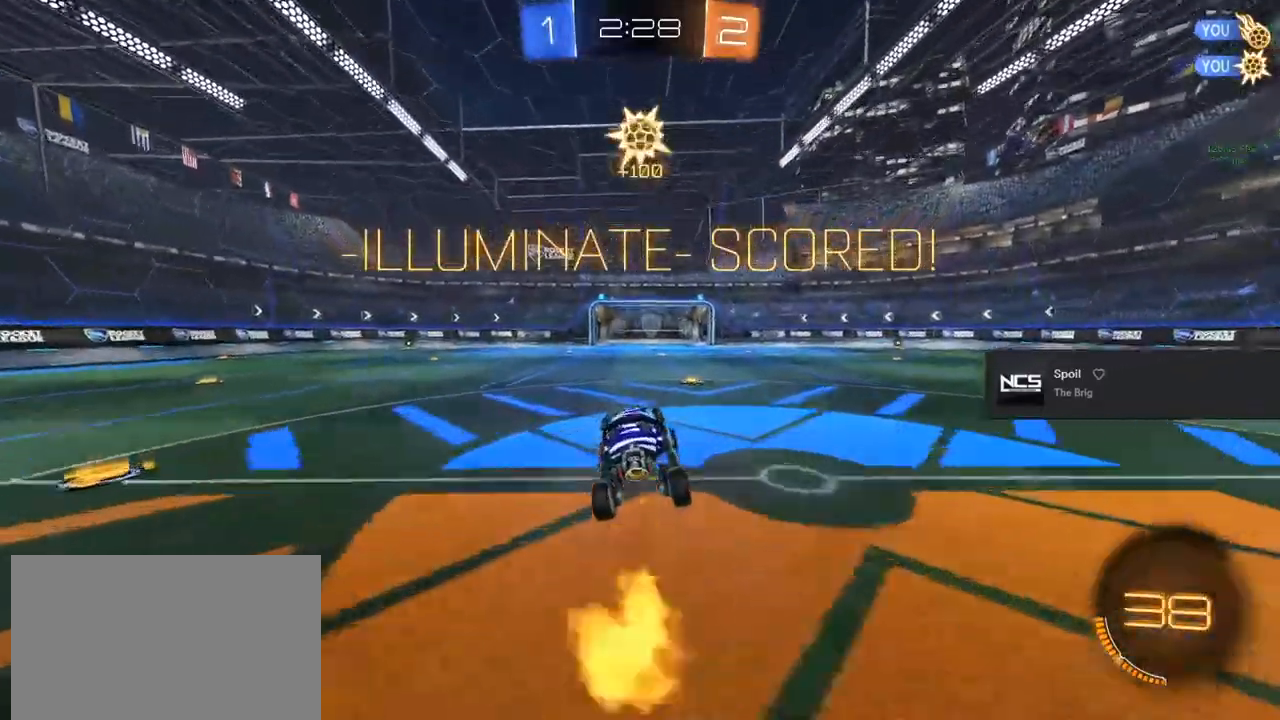
{"buttons": ["CROSS", "CIRCLE", "R2"], "left_stick": "left", "right_stick": "center", "events": [[33, "L1", "up"], [133, "CIRCLE", "down"], [133, "R2", "down"], [150, "left_stick", "right"], [433, "CROSS", "down"], [483, "left_stick", "left"]]}
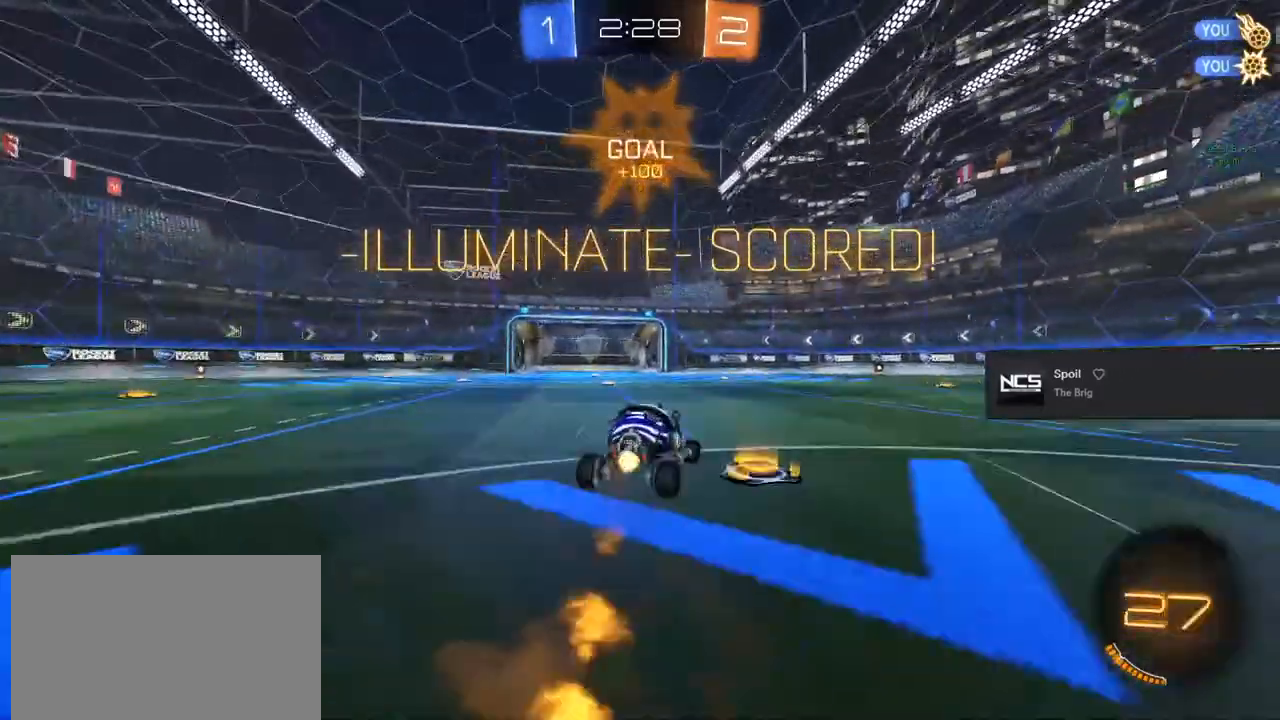
{"buttons": ["R2", "L3"], "left_stick": "left", "right_stick": "center", "events": [[83, "CROSS", "up"], [100, "CROSS", "down"], [117, "TRIANGLE", "down"], [200, "CROSS", "up"], [317, "TRIANGLE", "up"], [350, "CIRCLE", "up"], [450, "L3", "down"]]}
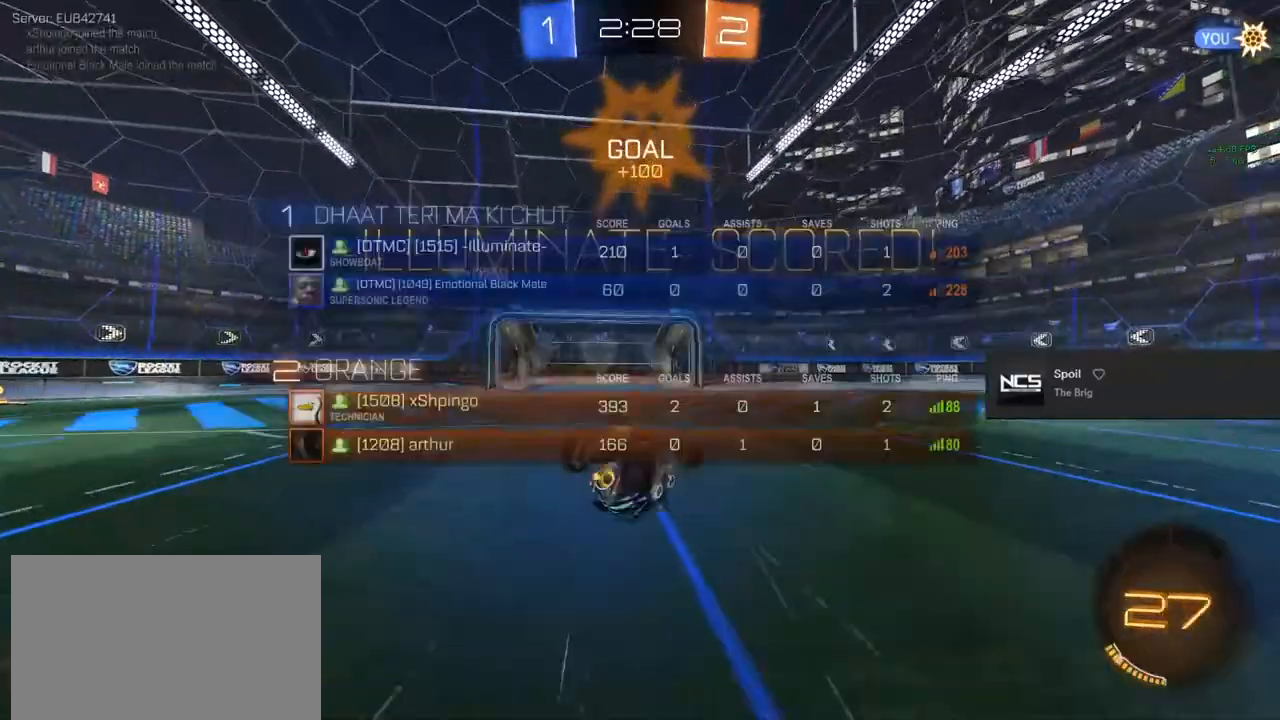
{"buttons": ["R1"], "left_stick": "center", "right_stick": "center", "events": [[67, "L3", "up"], [67, "R2", "up"], [200, "CROSS", "down"], [200, "left_stick", "center"], [250, "CIRCLE", "down"], [250, "R1", "down"], [367, "CROSS", "up"], [433, "CIRCLE", "up"]]}
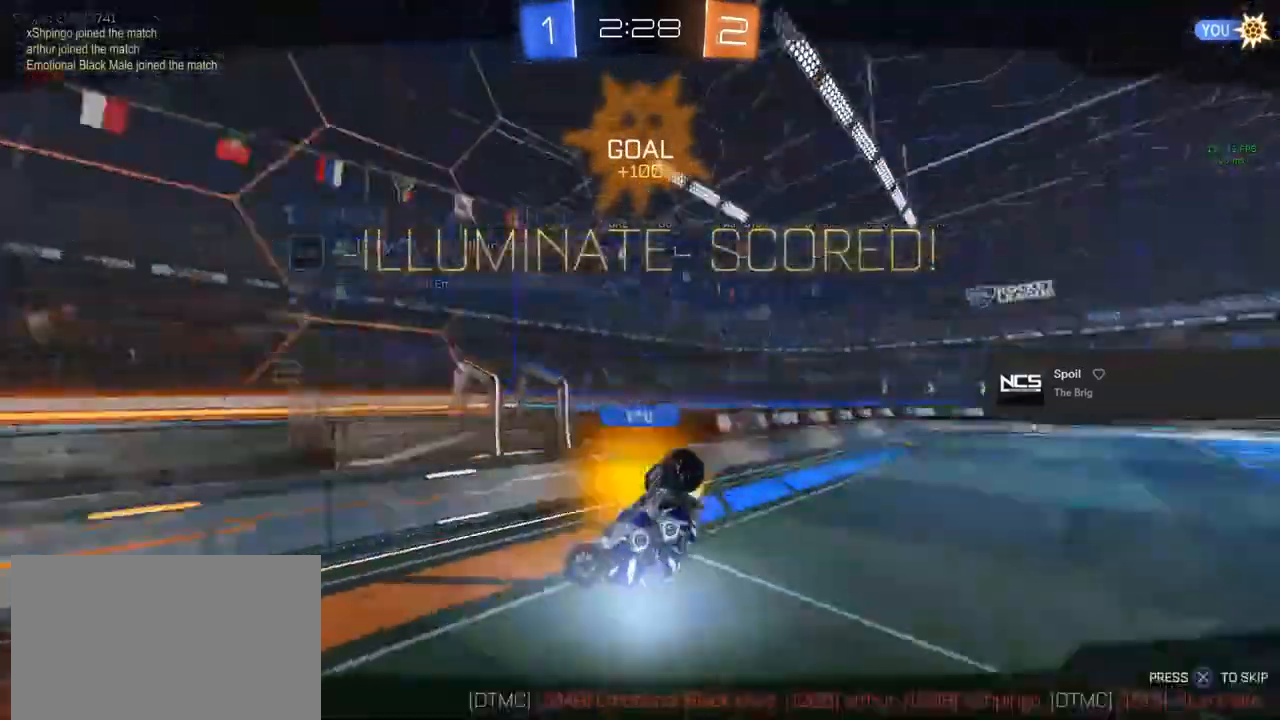
{"buttons": [], "left_stick": "center", "right_stick": "center", "events": [[17, "CROSS", "down"], [33, "CIRCLE", "down"], [117, "CROSS", "up"], [233, "CIRCLE", "up"], [233, "R1", "up"]]}